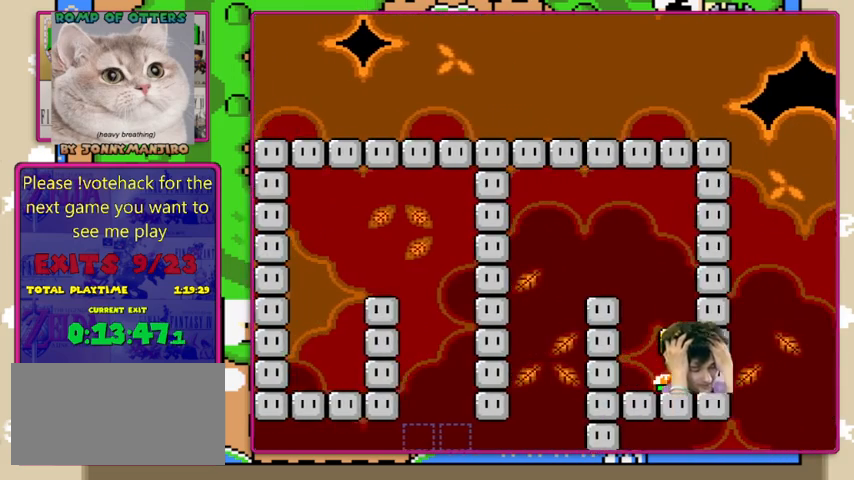
Gameplay with a controller (Nintendo layout); each line is a JSON object with the inputs held at the frame after it. "events" lists button and stick changes between this image and that frame as [ms after this image, input, new state], when the widget could be followed in between. Not read: L1 L3 R1 R3.
{"buttons": ["Y", "DPAD_DOWN", "DPAD_RIGHT"], "events": [[266, "DPAD_DOWN", "down"]]}
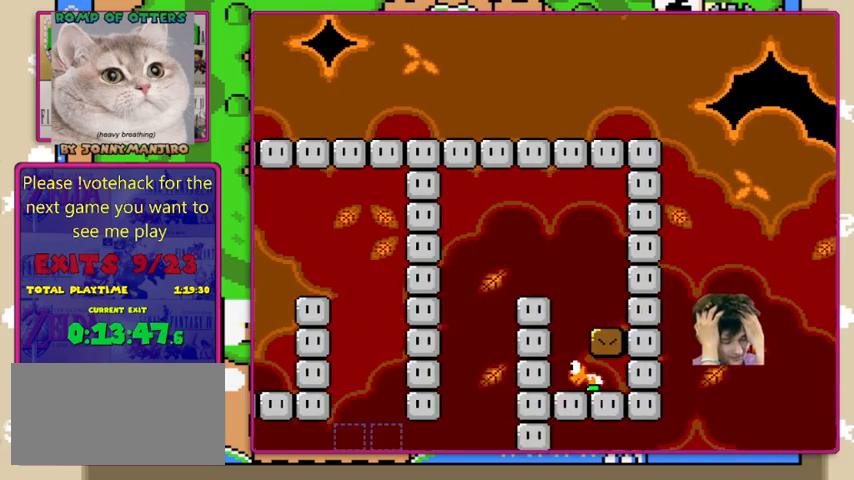
{"buttons": ["Y", "DPAD_DOWN", "DPAD_RIGHT"], "events": []}
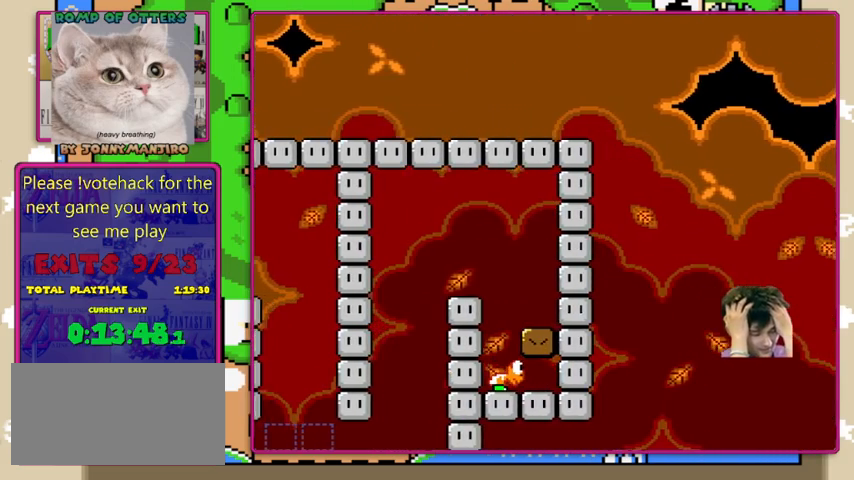
{"buttons": ["Y", "DPAD_DOWN", "DPAD_RIGHT"], "events": []}
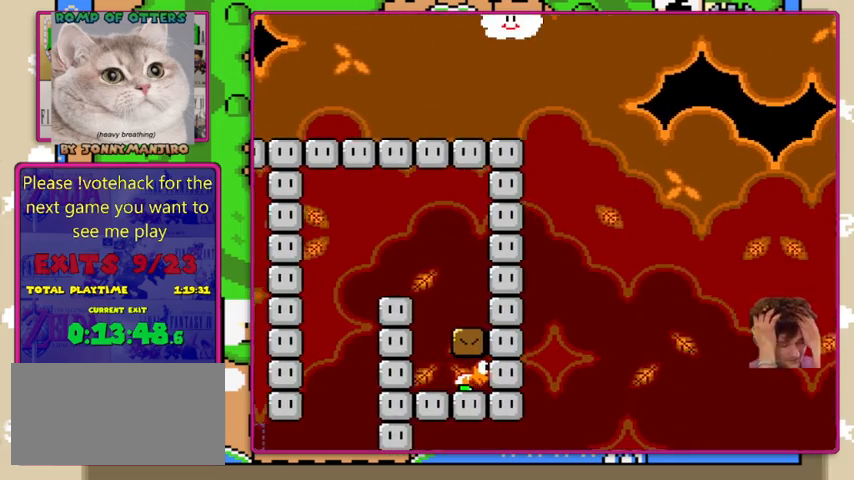
{"buttons": ["Y", "DPAD_DOWN", "DPAD_RIGHT"], "events": []}
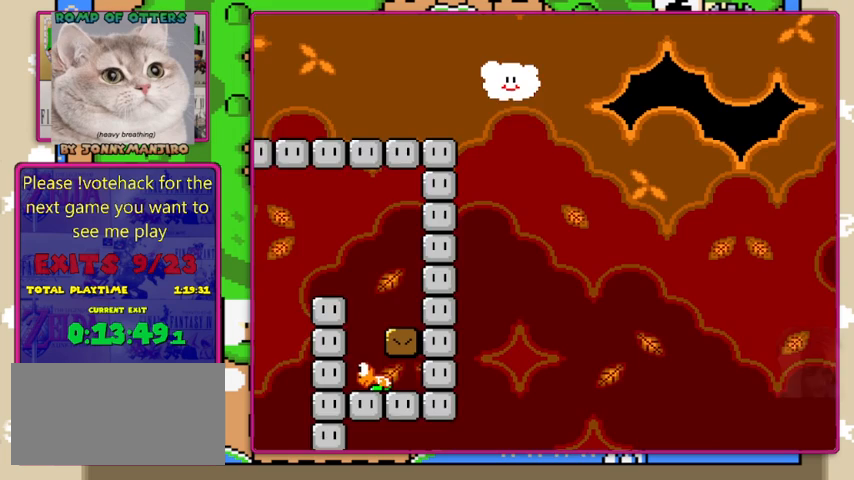
{"buttons": ["Y", "DPAD_DOWN", "DPAD_RIGHT"], "events": []}
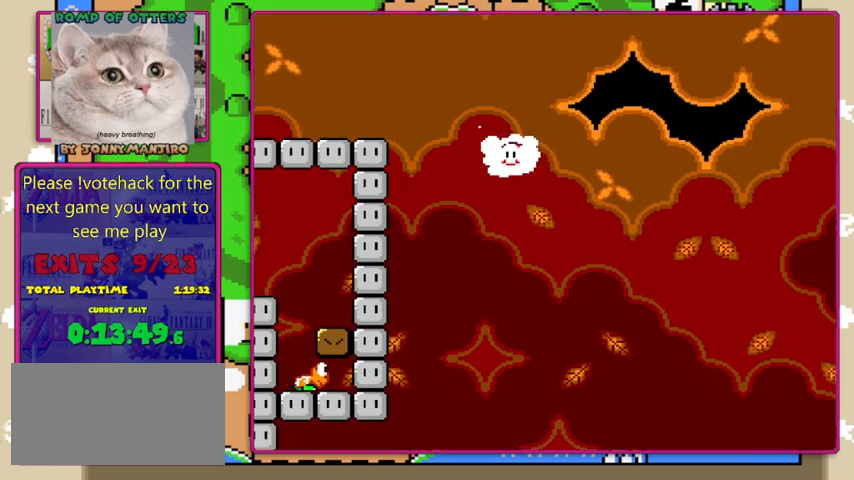
{"buttons": ["Y", "DPAD_DOWN", "DPAD_RIGHT"], "events": []}
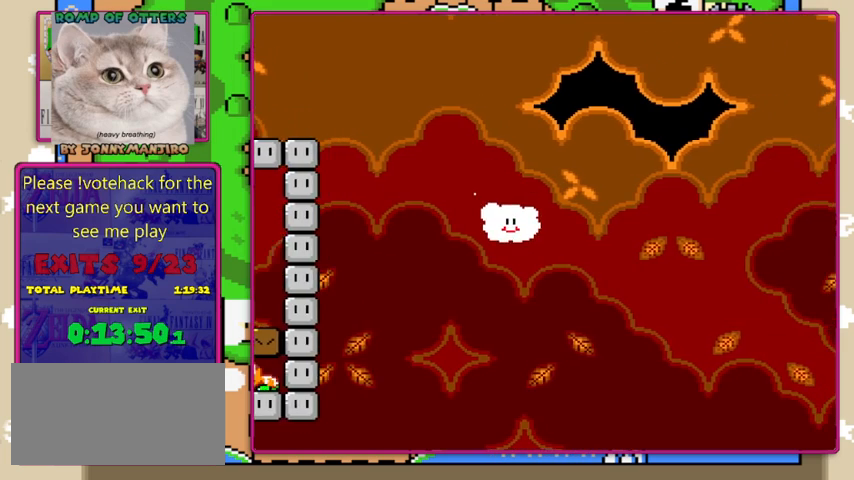
{"buttons": ["Y", "DPAD_DOWN", "DPAD_RIGHT"], "events": []}
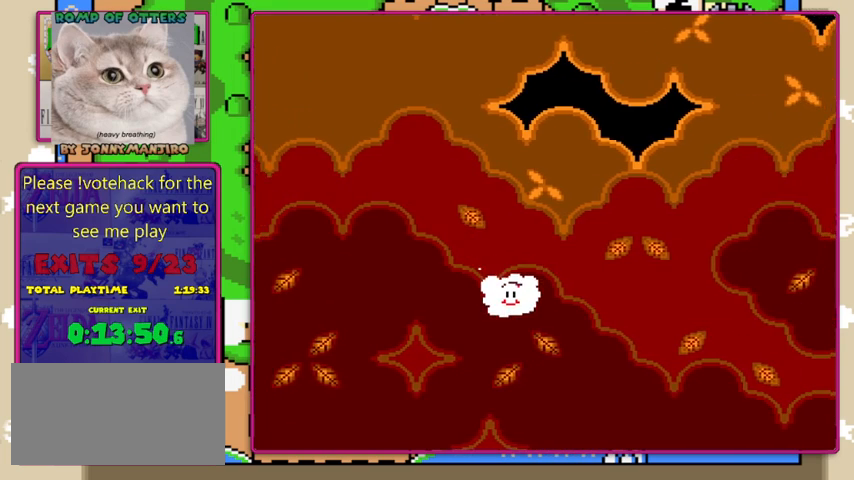
{"buttons": ["Y", "DPAD_DOWN", "DPAD_RIGHT"], "events": []}
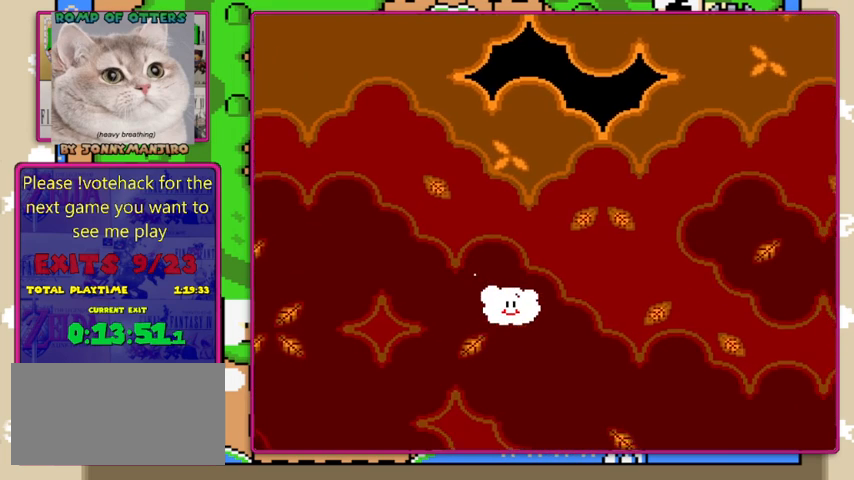
{"buttons": ["Y", "DPAD_DOWN", "DPAD_RIGHT"], "events": []}
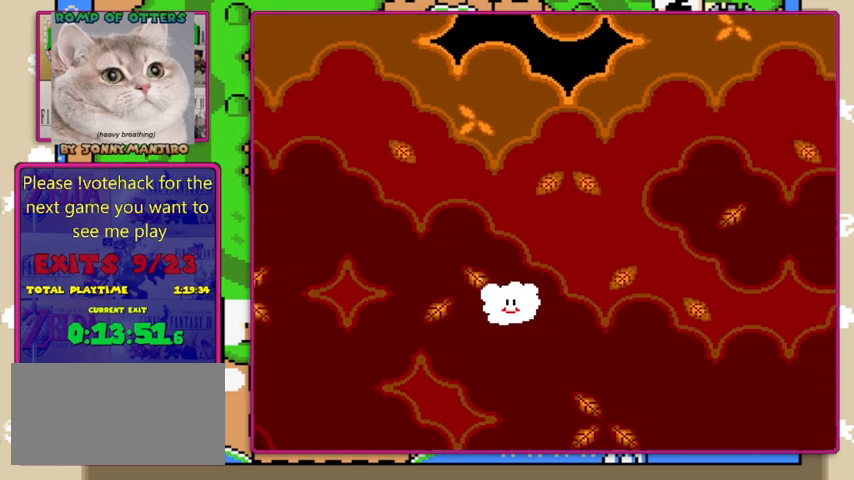
{"buttons": ["Y", "DPAD_DOWN", "DPAD_RIGHT"], "events": []}
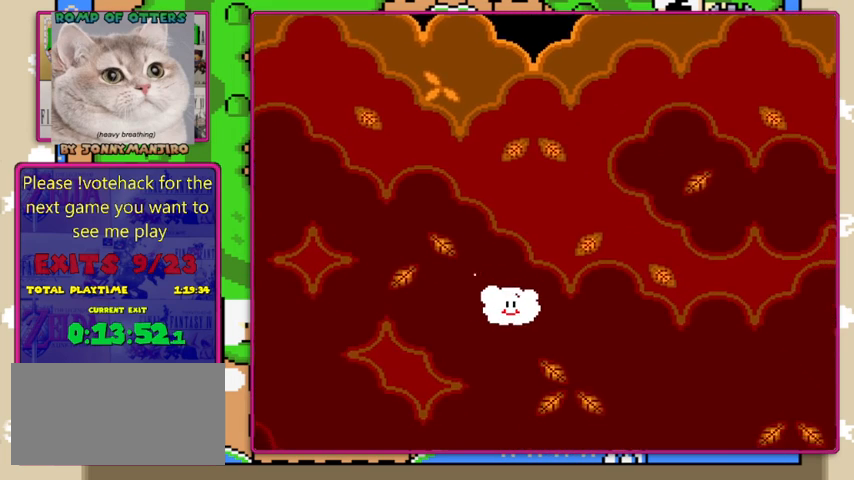
{"buttons": ["Y", "DPAD_DOWN", "DPAD_RIGHT"], "events": []}
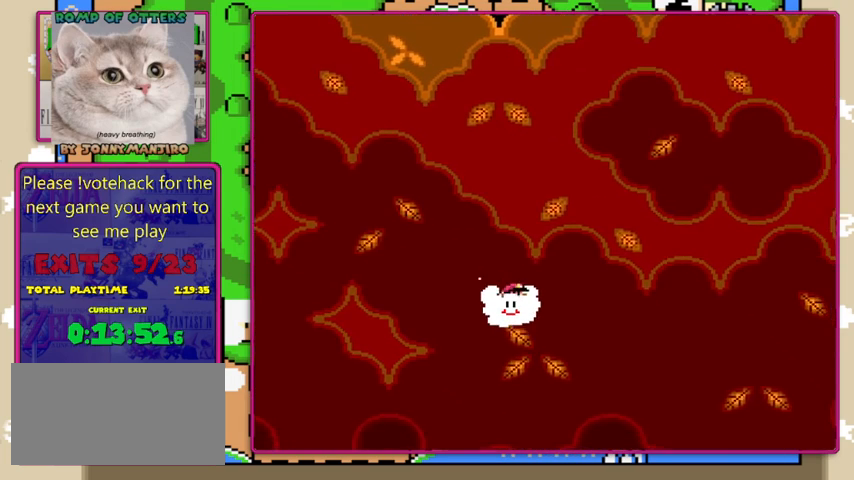
{"buttons": ["Y", "DPAD_DOWN", "DPAD_RIGHT"], "events": [[66, "DPAD_DOWN", "up"], [200, "DPAD_DOWN", "down"]]}
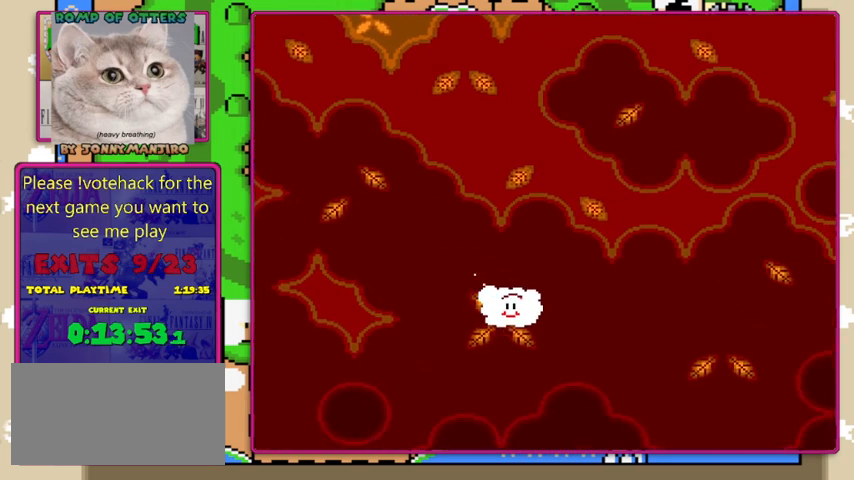
{"buttons": ["Y", "DPAD_DOWN", "DPAD_RIGHT"], "events": []}
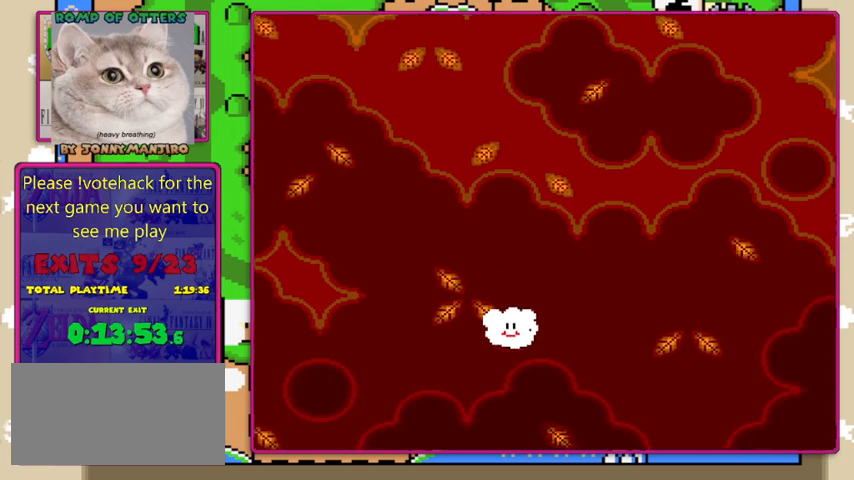
{"buttons": ["Y", "DPAD_UP"], "events": [[266, "DPAD_DOWN", "up"], [333, "DPAD_UP", "down"], [366, "DPAD_RIGHT", "up"]]}
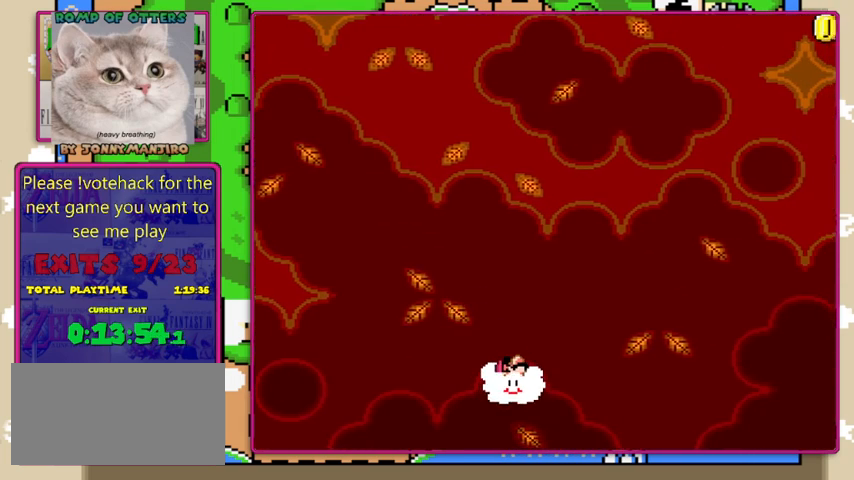
{"buttons": ["Y", "DPAD_UP", "DPAD_RIGHT"], "events": [[400, "DPAD_RIGHT", "down"]]}
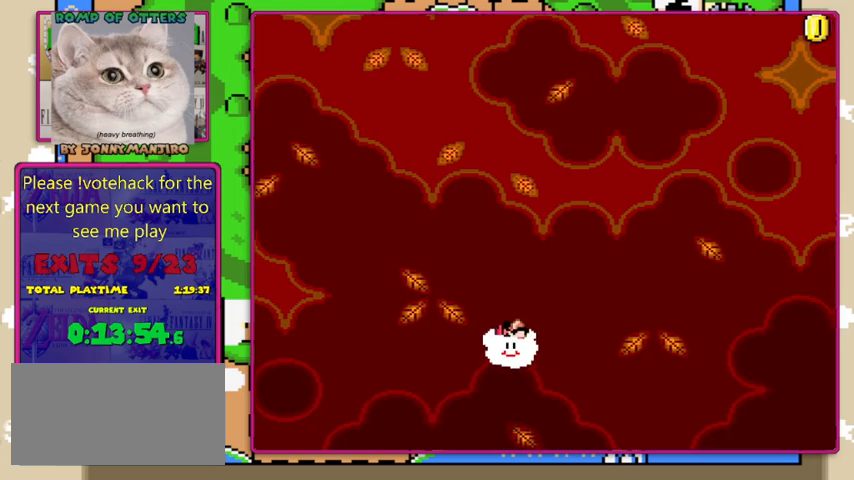
{"buttons": ["Y", "DPAD_UP", "DPAD_RIGHT"], "events": []}
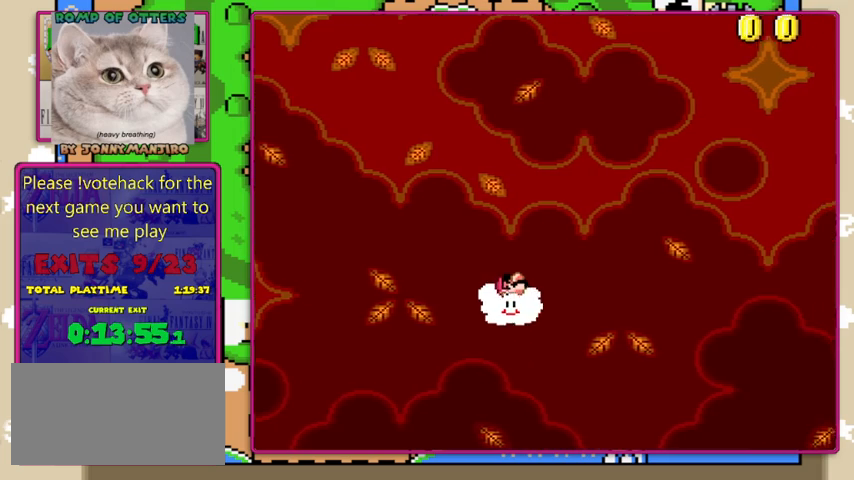
{"buttons": ["Y"], "events": [[500, "DPAD_RIGHT", "up"], [500, "DPAD_UP", "up"]]}
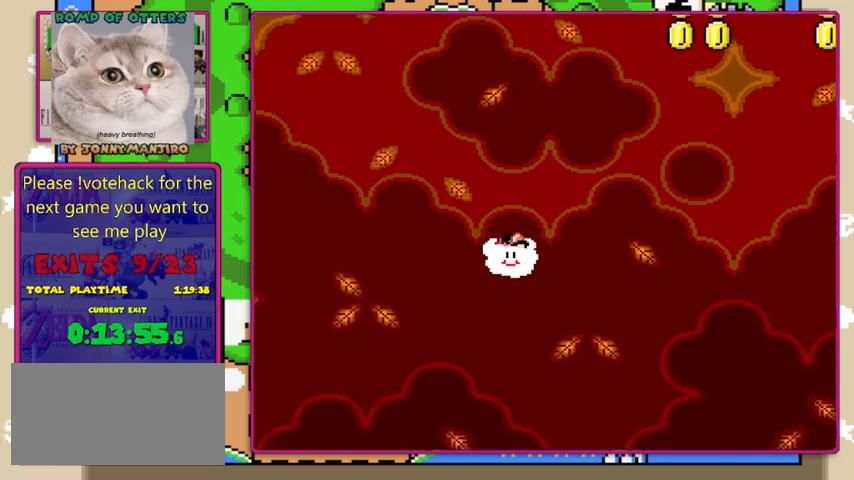
{"buttons": ["Y", "DPAD_UP"], "events": [[33, "DPAD_UP", "down"]]}
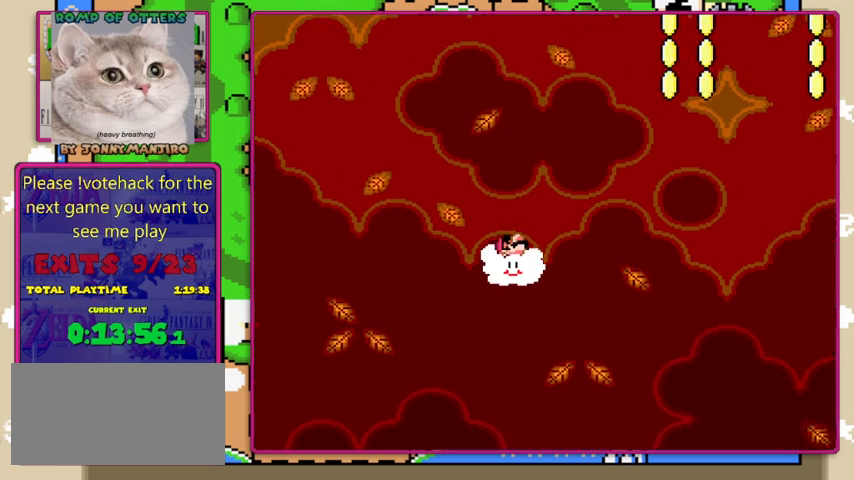
{"buttons": ["Y", "DPAD_UP", "DPAD_RIGHT"], "events": [[200, "DPAD_RIGHT", "down"]]}
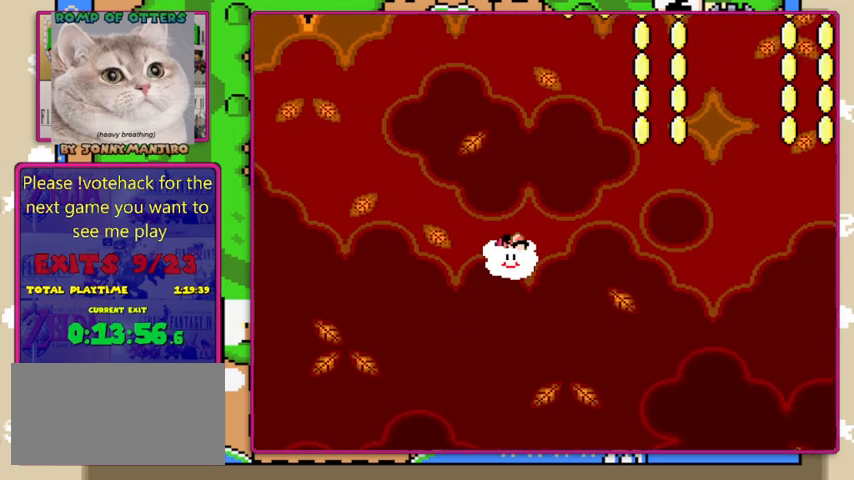
{"buttons": ["Y", "DPAD_UP", "DPAD_RIGHT"], "events": []}
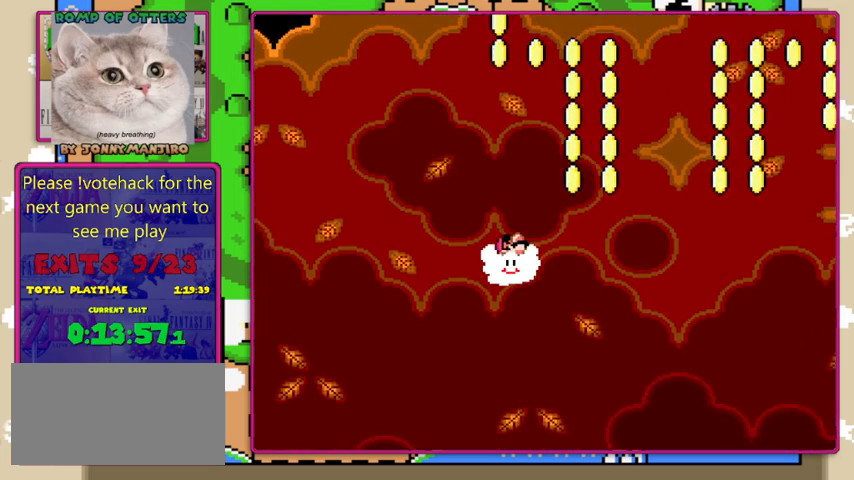
{"buttons": ["Y", "DPAD_UP"], "events": [[433, "DPAD_RIGHT", "up"]]}
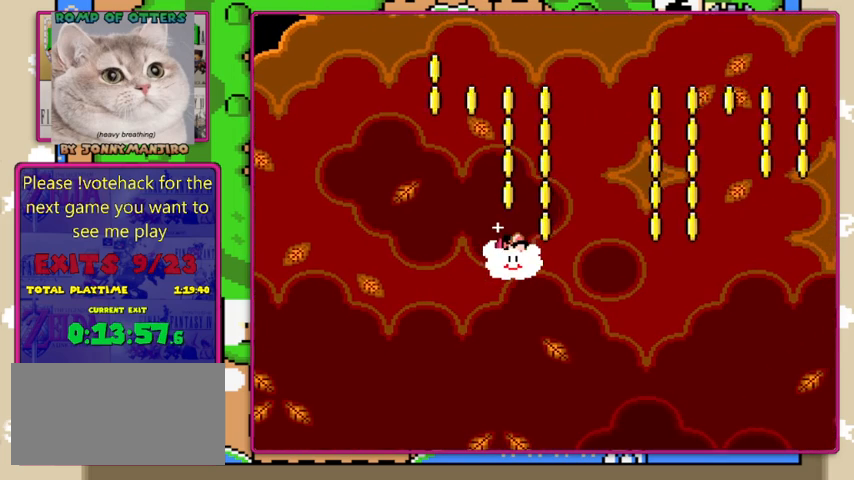
{"buttons": ["Y", "DPAD_UP"], "events": []}
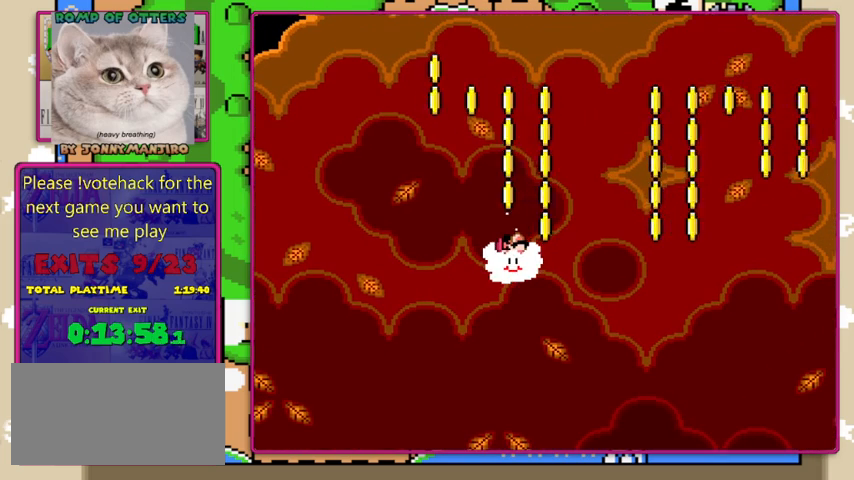
{"buttons": ["Y"], "events": [[200, "DPAD_UP", "up"]]}
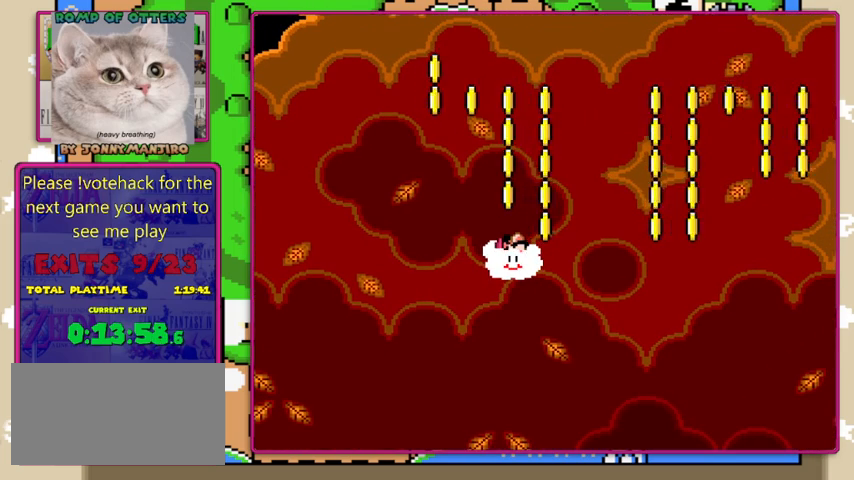
{"buttons": ["Y"], "events": []}
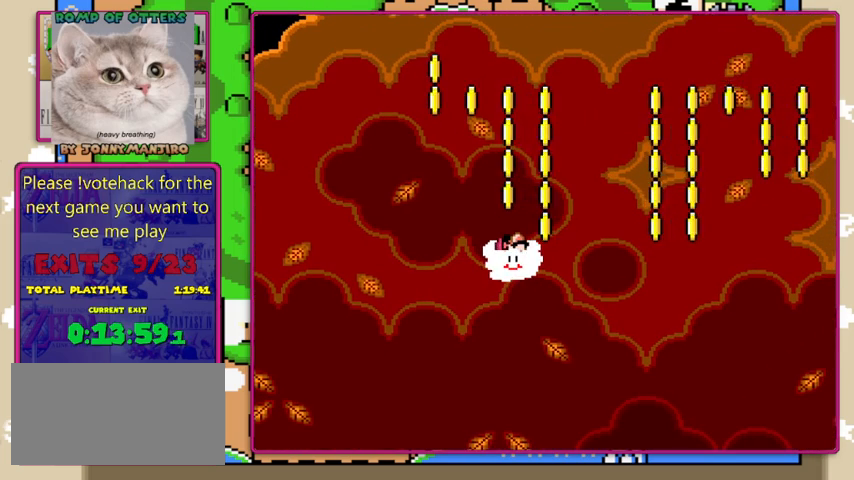
{"buttons": [], "events": [[233, "Y", "up"]]}